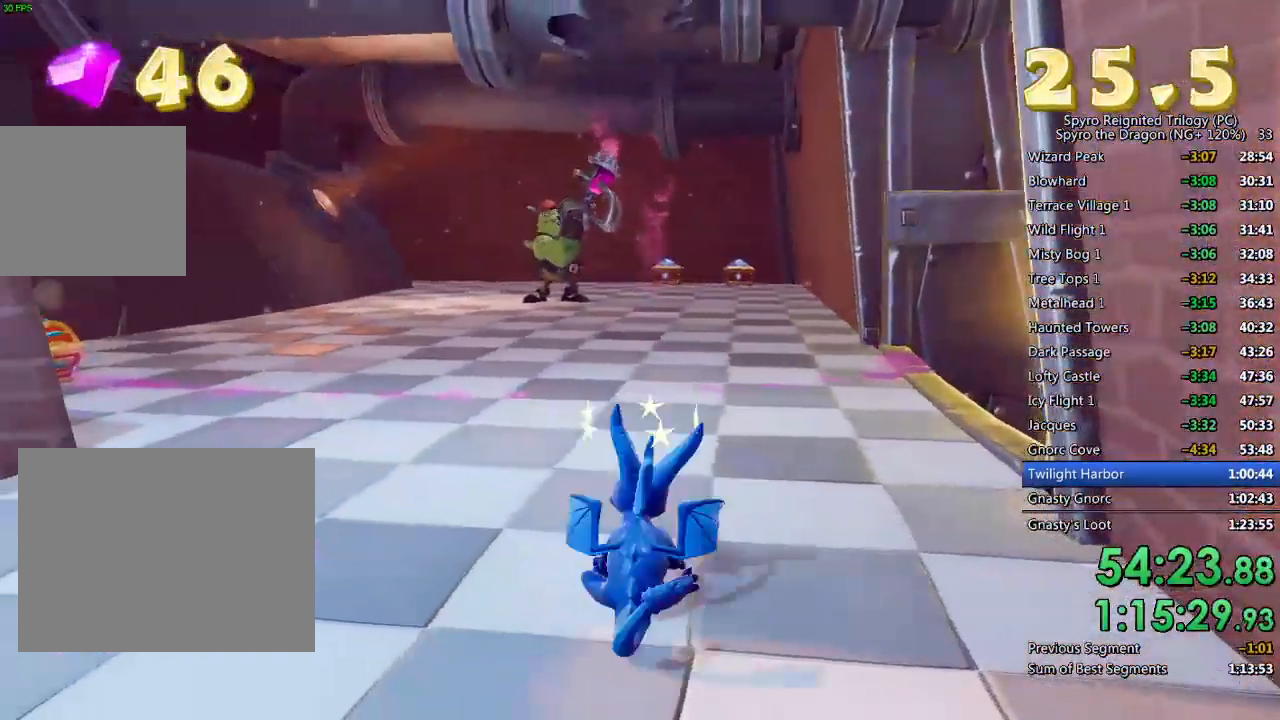
Gameplay with a controller (PlayStation layout); each line is a JSON object with the inputs held at the frame after it. "events" lists button and stick changes between this image and that frame as [ms after this image, input, new state], when the widget could be followed in between.
{"buttons": ["CROSS", "SQUARE"], "left_stick": "center", "right_stick": "center", "events": [[400, "CROSS", "down"], [500, "left_stick", "center"]]}
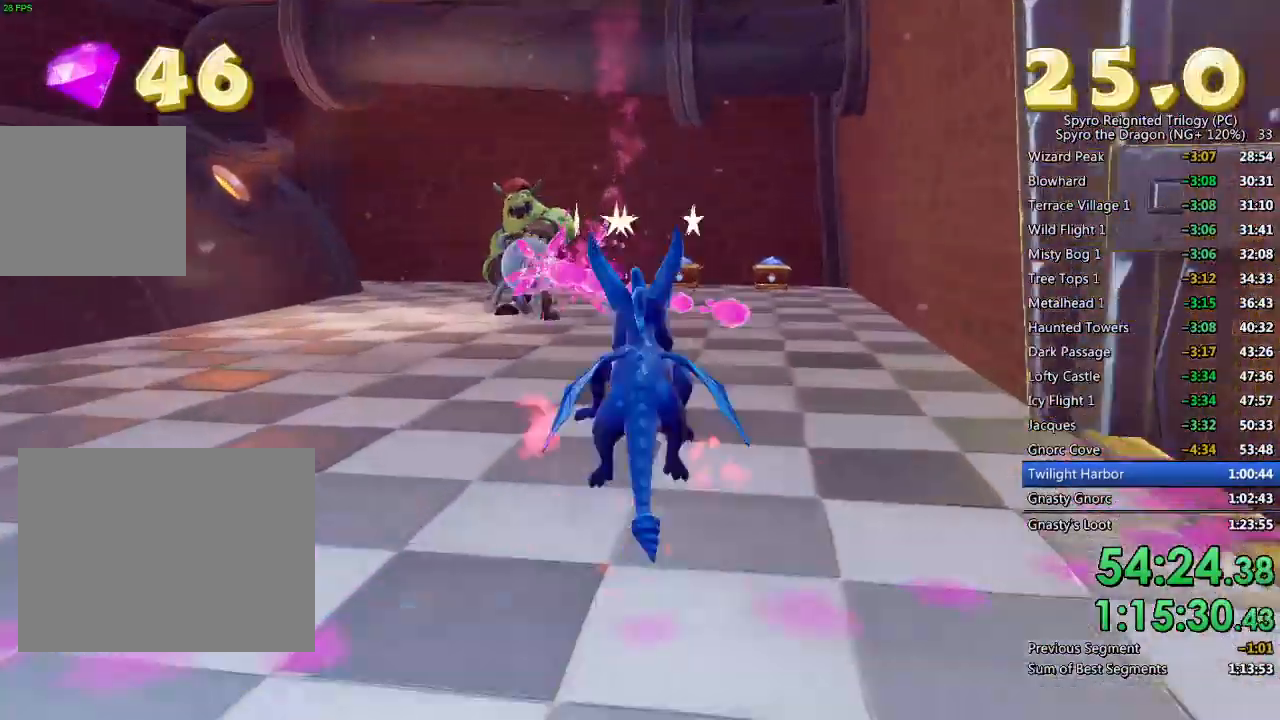
{"buttons": ["SQUARE"], "left_stick": "right", "right_stick": "center", "events": [[17, "CROSS", "up"], [17, "left_stick", "up-left"], [117, "left_stick", "center"], [483, "left_stick", "right"]]}
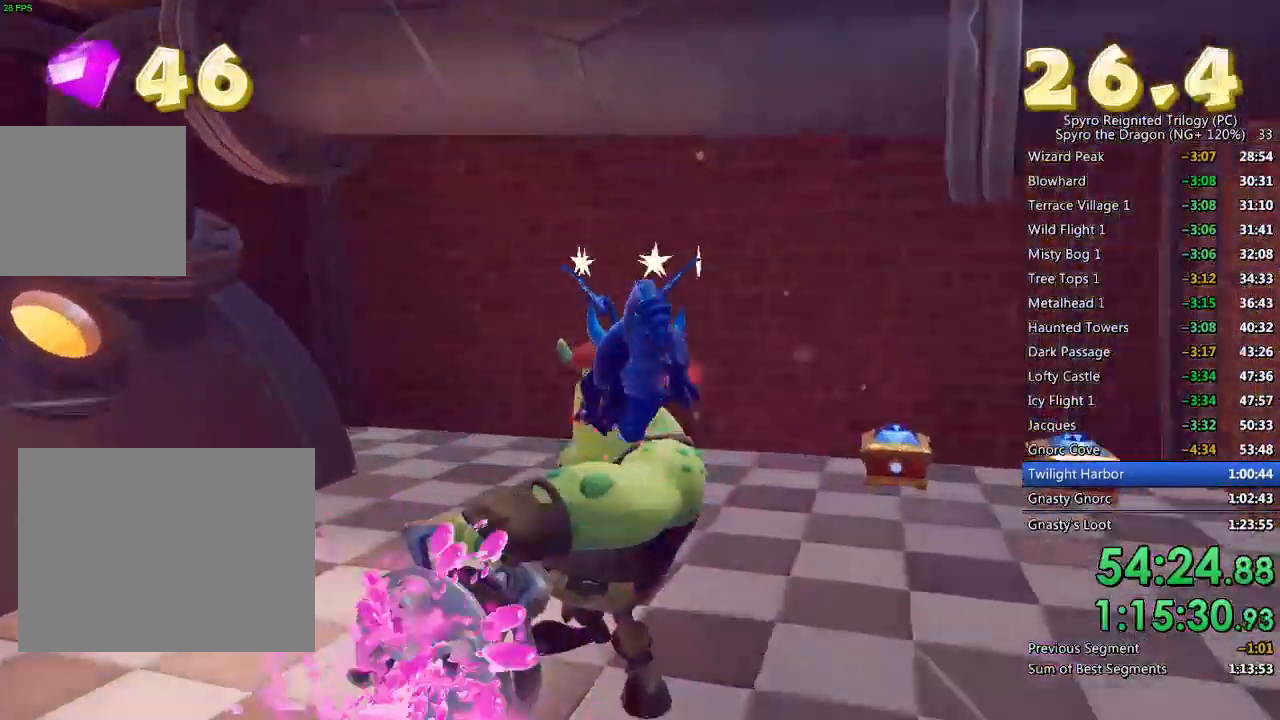
{"buttons": [], "left_stick": "right", "right_stick": "right", "events": [[233, "SQUARE", "up"], [433, "right_stick", "right"]]}
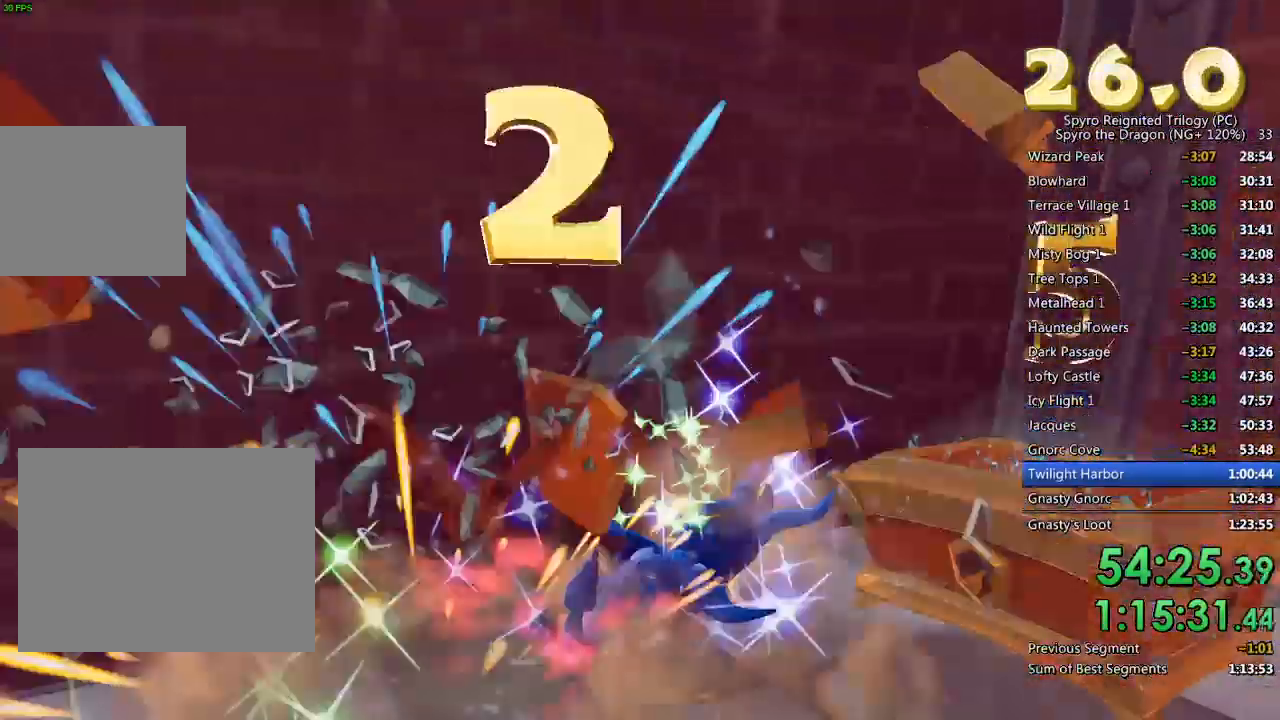
{"buttons": ["L2"], "left_stick": "right", "right_stick": "right", "events": [[183, "left_stick", "center"], [367, "left_stick", "down-right"], [467, "left_stick", "right"], [500, "L2", "down"]]}
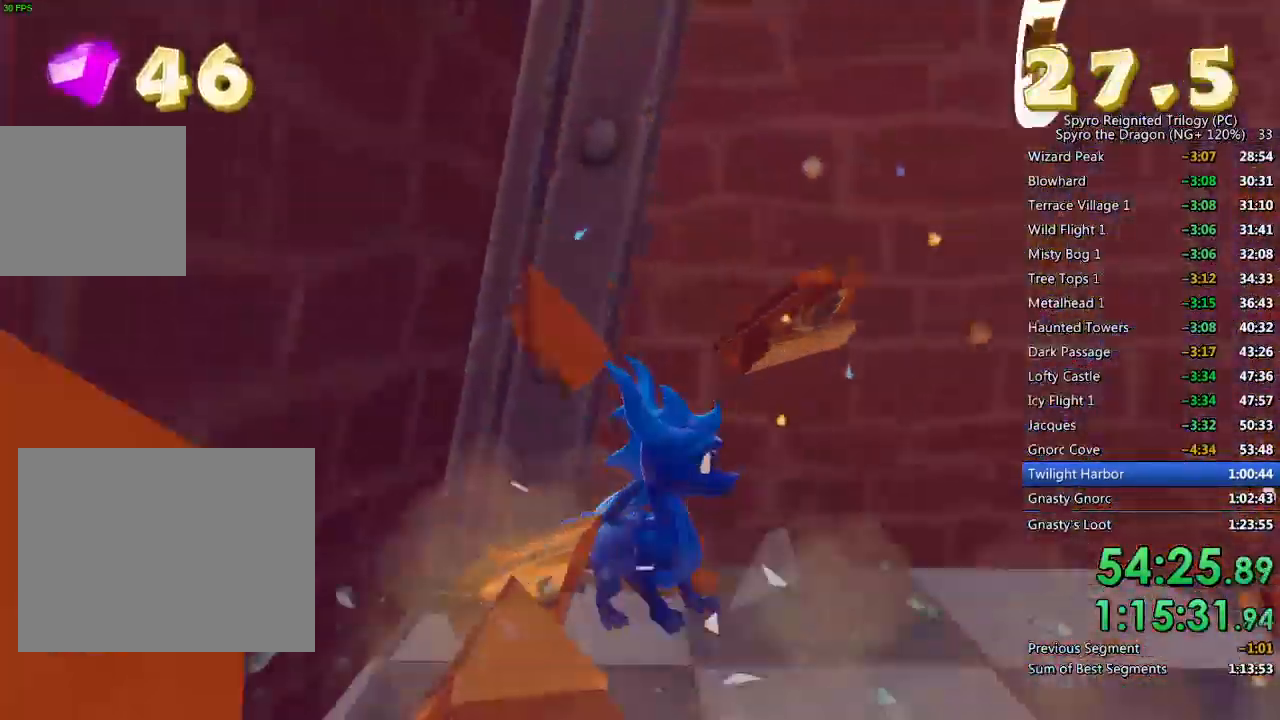
{"buttons": ["SQUARE"], "left_stick": "left", "right_stick": "center", "events": [[50, "right_stick", "center"], [133, "SQUARE", "down"], [150, "L2", "up"], [217, "left_stick", "up"], [333, "left_stick", "center"], [483, "left_stick", "left"]]}
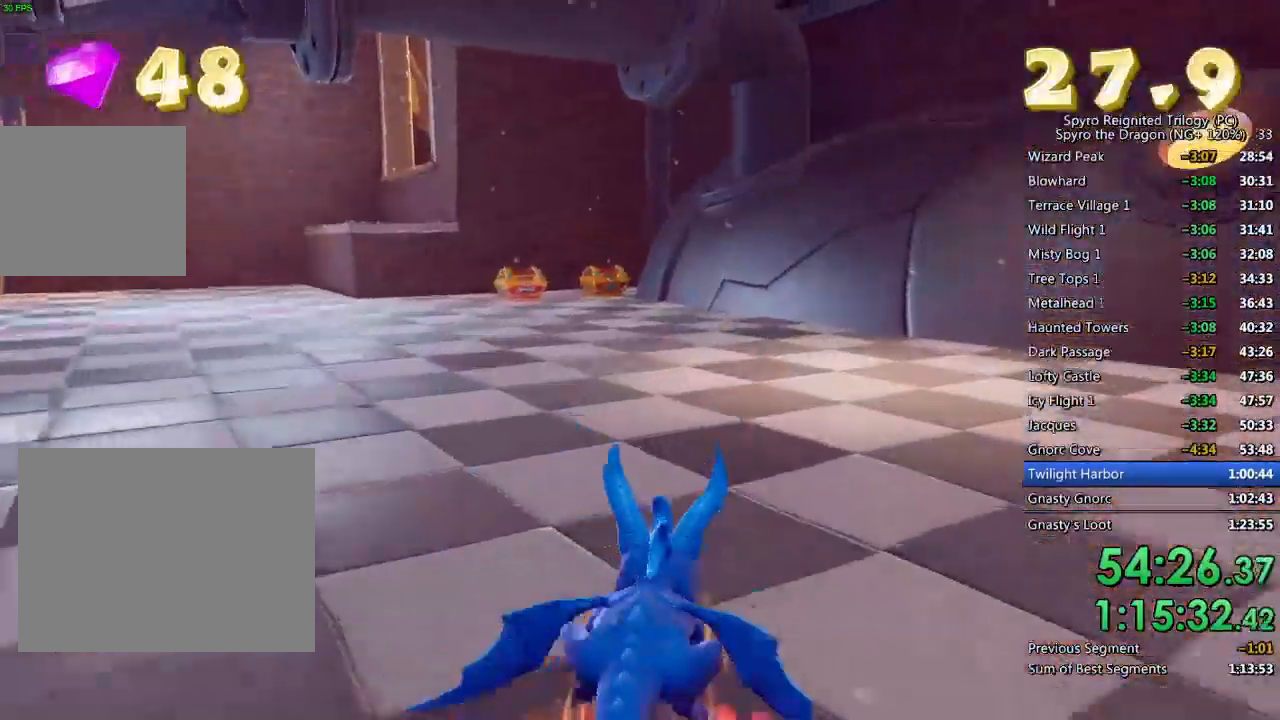
{"buttons": [], "left_stick": "center", "right_stick": "center", "events": [[133, "left_stick", "center"], [433, "SQUARE", "up"]]}
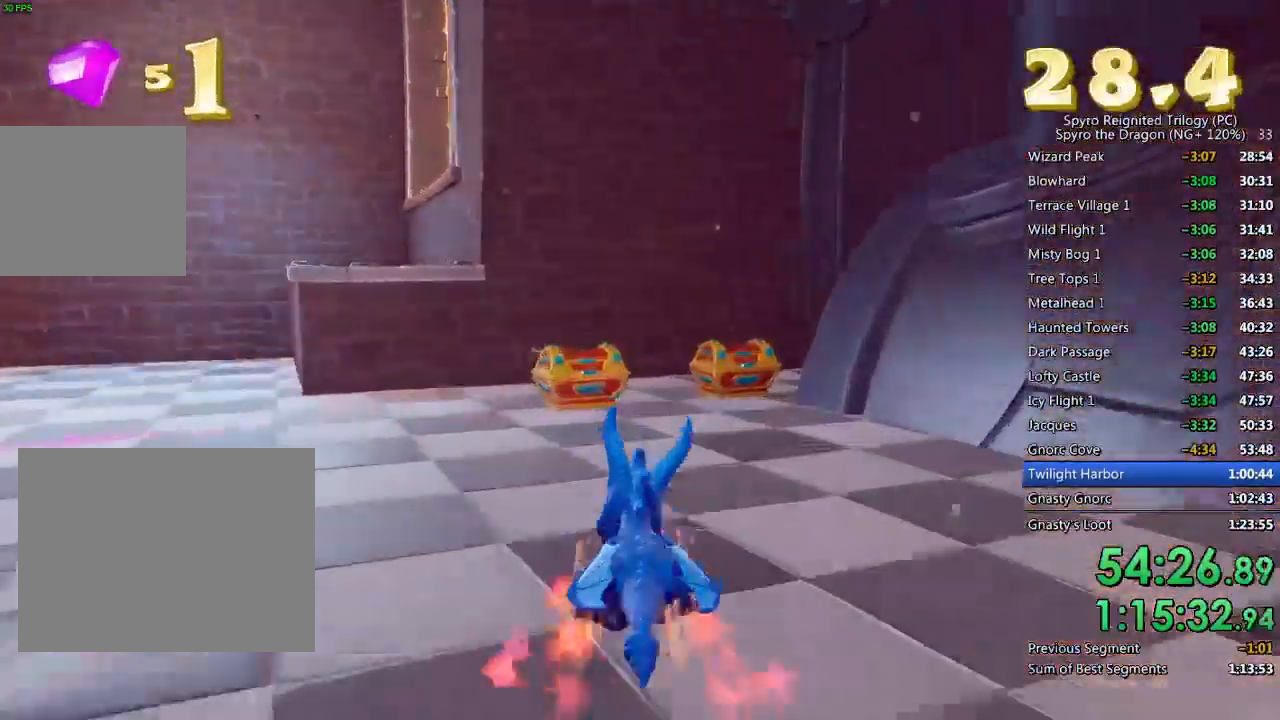
{"buttons": [], "left_stick": "right", "right_stick": "center", "events": [[50, "CIRCLE", "down"], [117, "CIRCLE", "up"], [167, "left_stick", "right"], [200, "CIRCLE", "down"], [267, "CIRCLE", "up"], [333, "CIRCLE", "down"], [333, "left_stick", "center"], [383, "CIRCLE", "up"], [400, "left_stick", "right"]]}
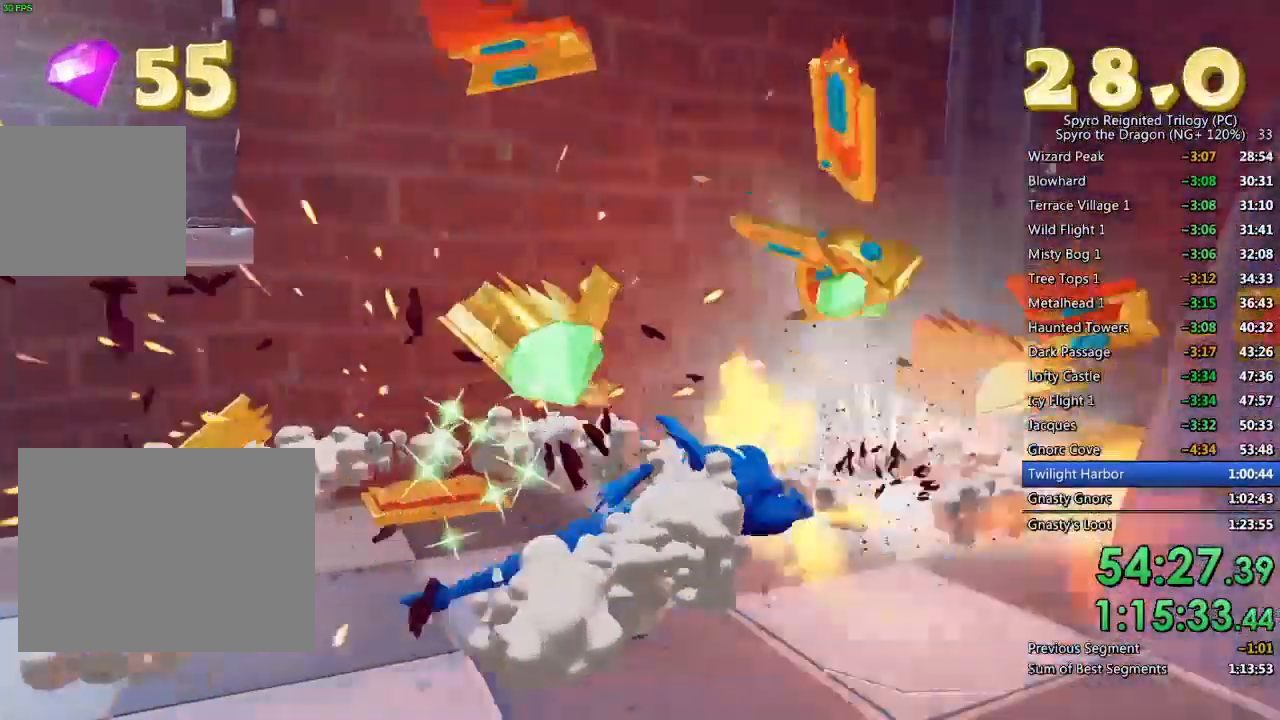
{"buttons": [], "left_stick": "center", "right_stick": "left", "events": [[33, "left_stick", "up-right"], [83, "right_stick", "left"], [400, "left_stick", "center"]]}
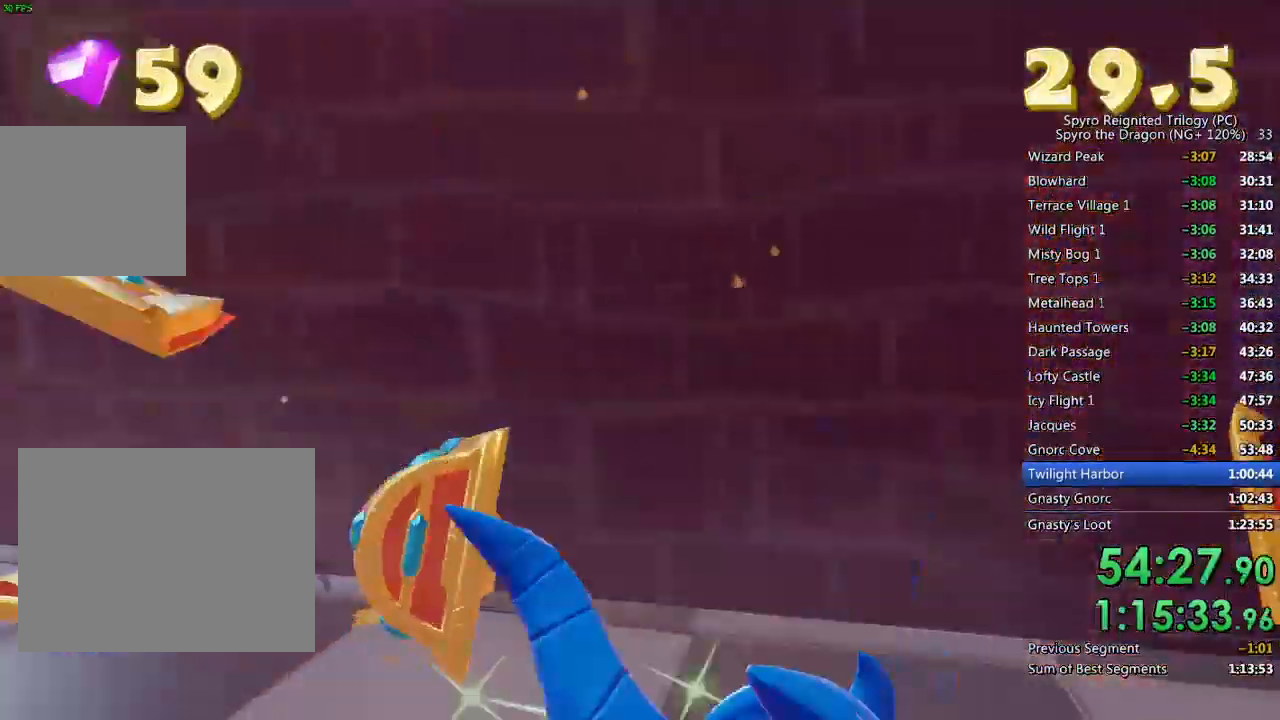
{"buttons": ["SQUARE"], "left_stick": "up", "right_stick": "center", "events": [[17, "left_stick", "left"], [183, "L2", "down"], [267, "right_stick", "down-left"], [283, "left_stick", "up-left"], [367, "right_stick", "center"], [383, "L2", "up"], [383, "left_stick", "up"], [433, "SQUARE", "down"]]}
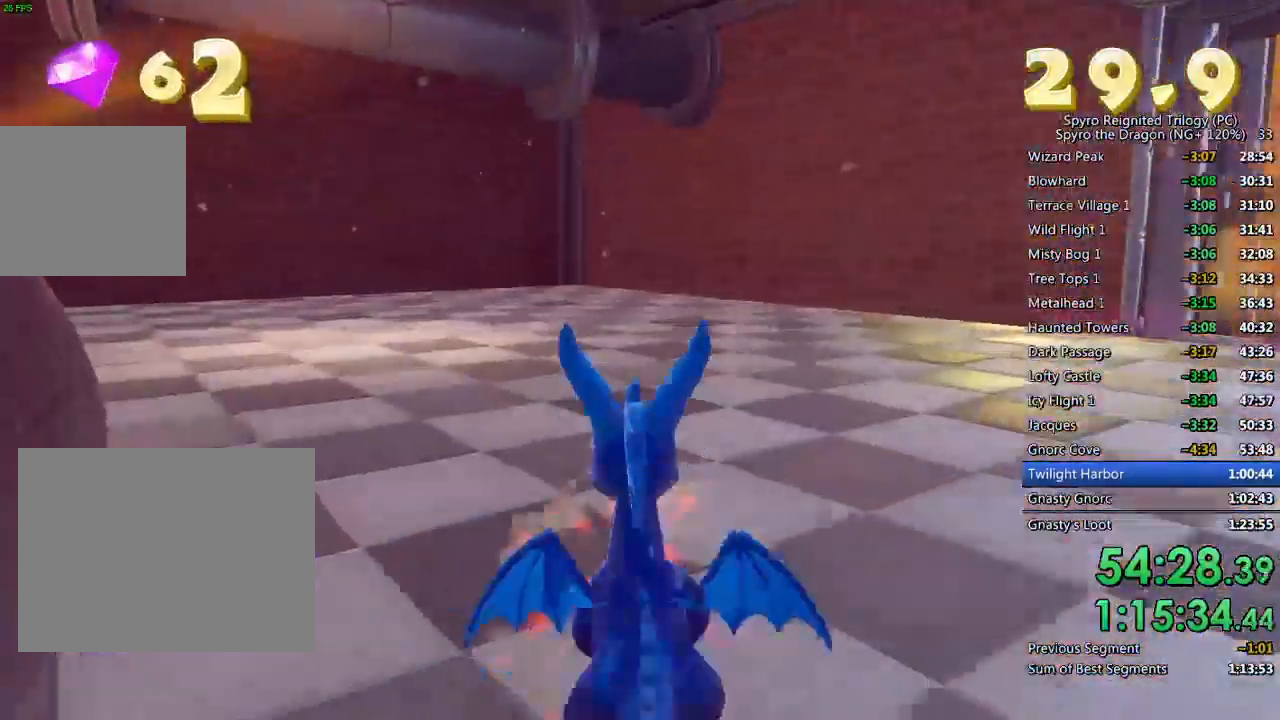
{"buttons": [], "left_stick": "right", "right_stick": "right", "events": [[217, "left_stick", "right"], [233, "SQUARE", "up"], [367, "right_stick", "right"]]}
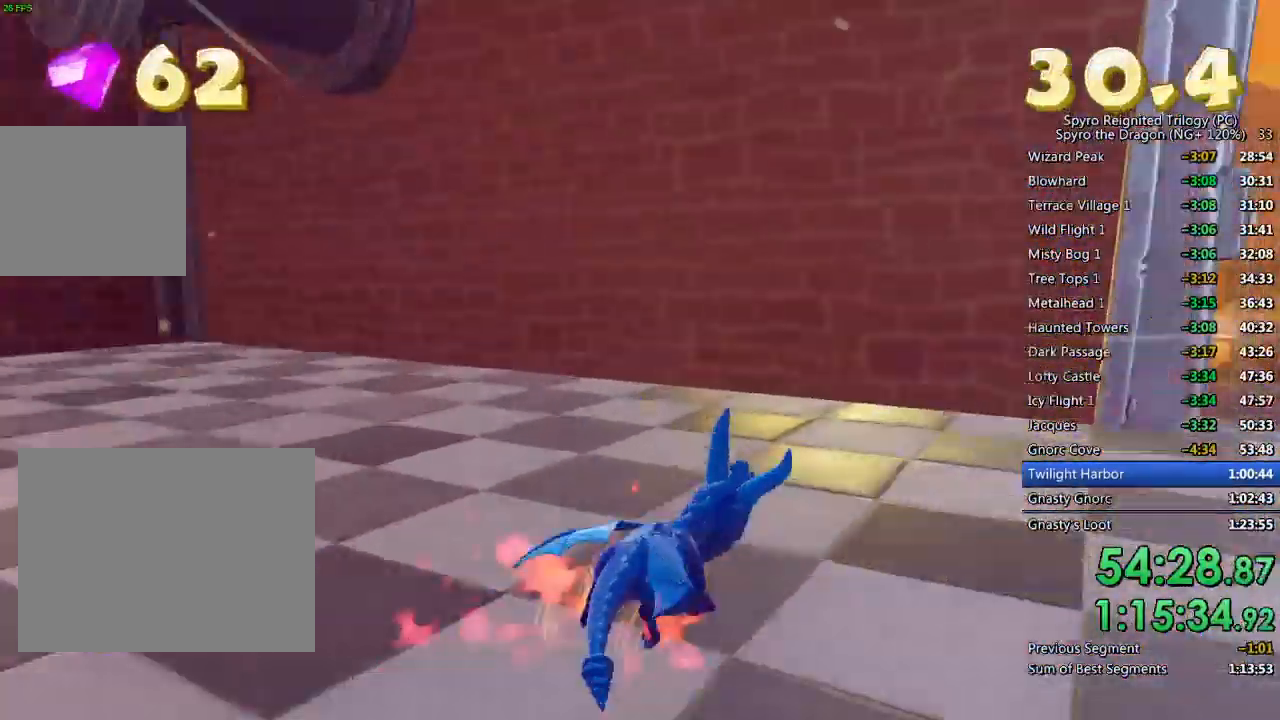
{"buttons": ["CROSS"], "left_stick": "up", "right_stick": "center", "events": [[50, "L2", "down"], [50, "right_stick", "down-right"], [100, "left_stick", "up-right"], [233, "L2", "up"], [300, "right_stick", "center"], [417, "left_stick", "up"], [483, "CROSS", "down"]]}
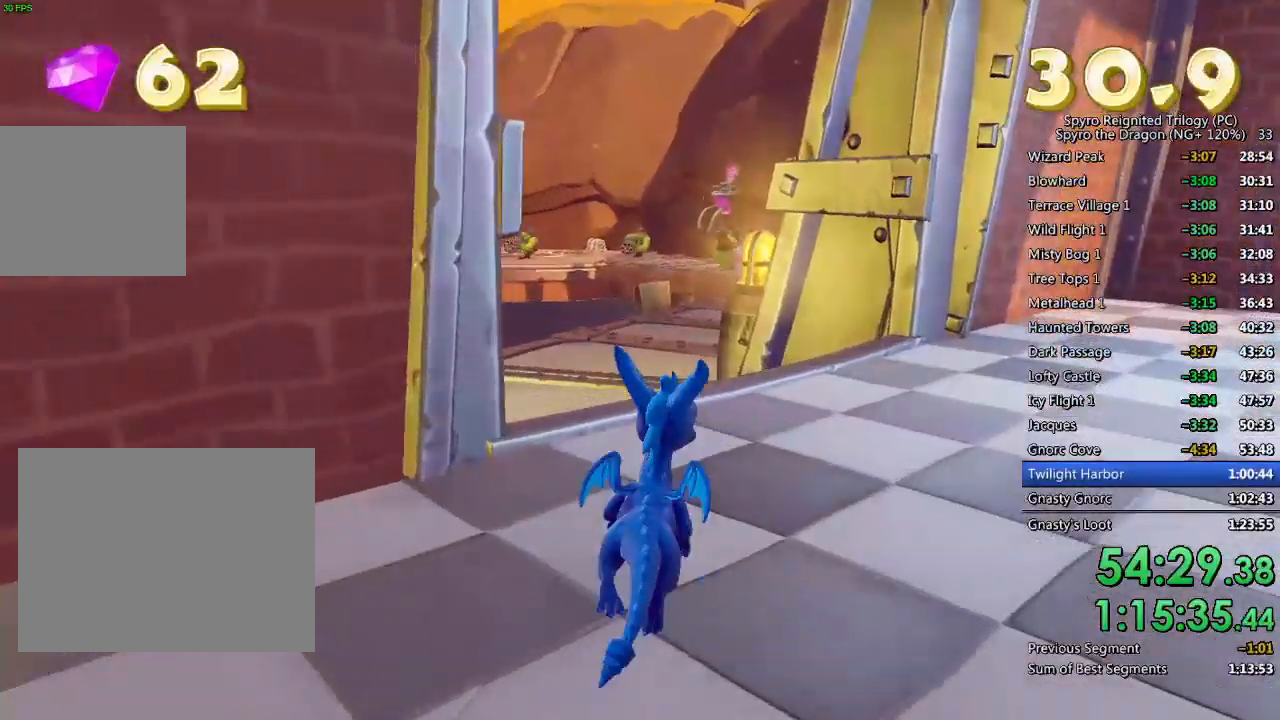
{"buttons": [], "left_stick": "center", "right_stick": "center", "events": [[117, "CROSS", "up"], [183, "CROSS", "down"], [300, "CROSS", "up"], [483, "left_stick", "center"]]}
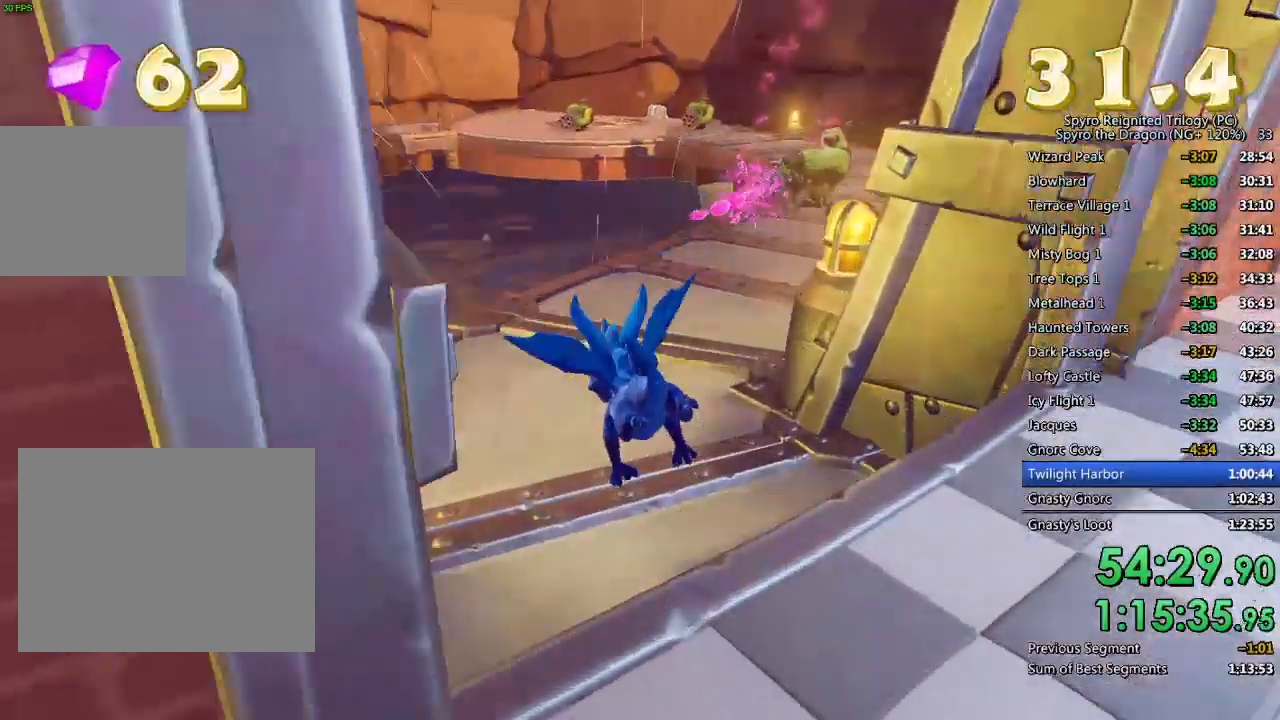
{"buttons": [], "left_stick": "down", "right_stick": "down-right", "events": [[100, "left_stick", "down"], [433, "right_stick", "down-right"]]}
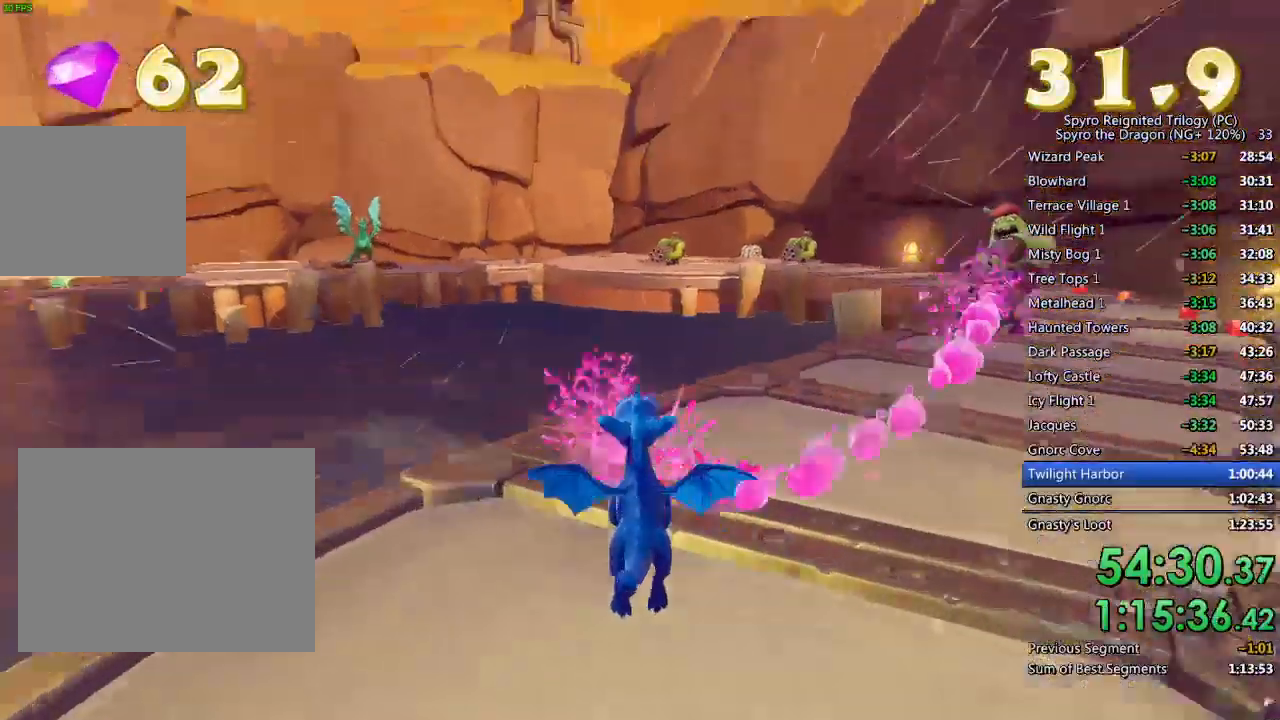
{"buttons": [], "left_stick": "center", "right_stick": "right", "events": [[50, "left_stick", "right"], [83, "right_stick", "center"], [267, "left_stick", "center"], [400, "left_stick", "right"], [467, "right_stick", "right"], [483, "left_stick", "center"]]}
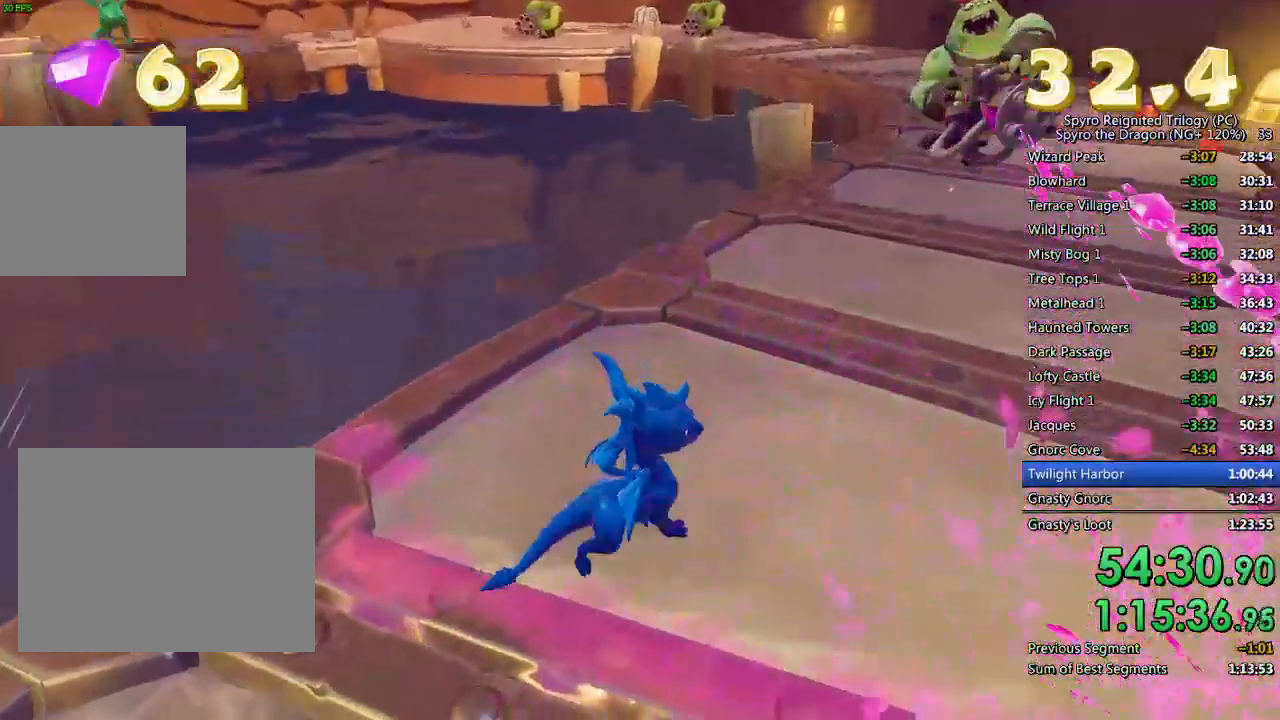
{"buttons": ["SQUARE"], "left_stick": "up-right", "right_stick": "center", "events": [[117, "left_stick", "up"], [267, "SQUARE", "down"], [350, "left_stick", "up-right"], [483, "right_stick", "center"]]}
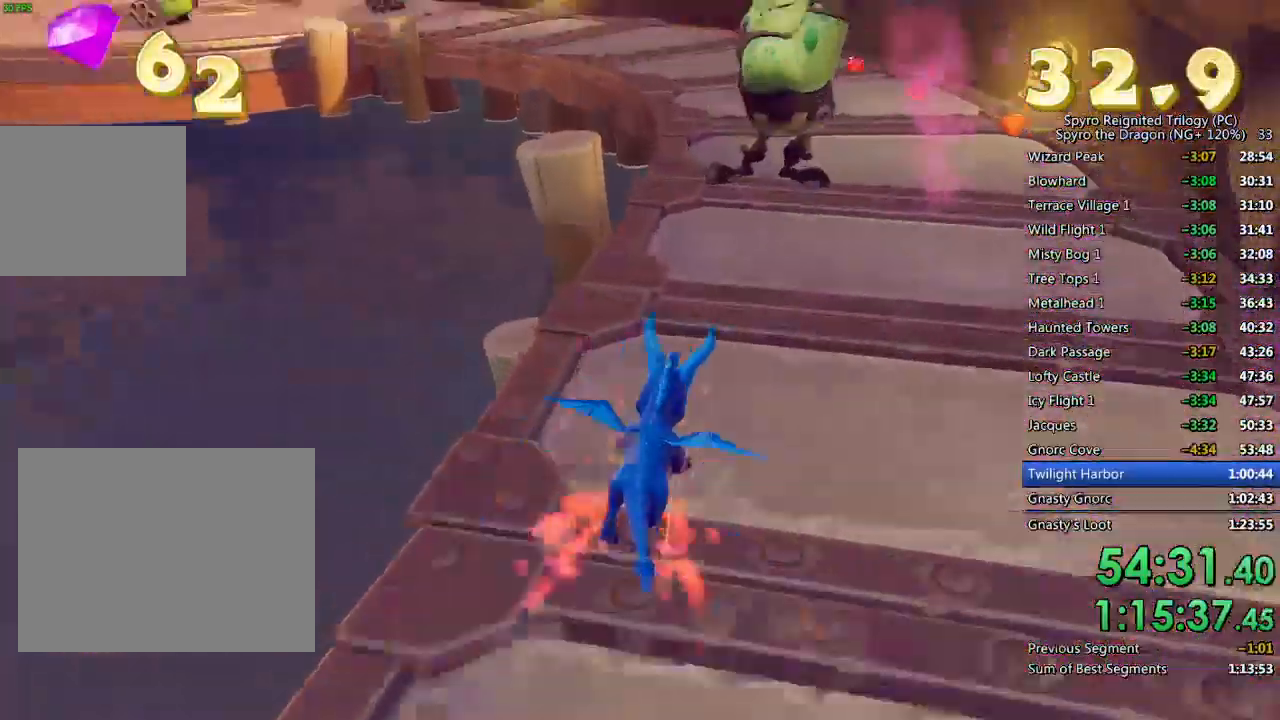
{"buttons": [], "left_stick": "up-right", "right_stick": "left", "events": [[100, "left_stick", "center"], [150, "SQUARE", "up"], [300, "right_stick", "left"], [317, "left_stick", "up-right"]]}
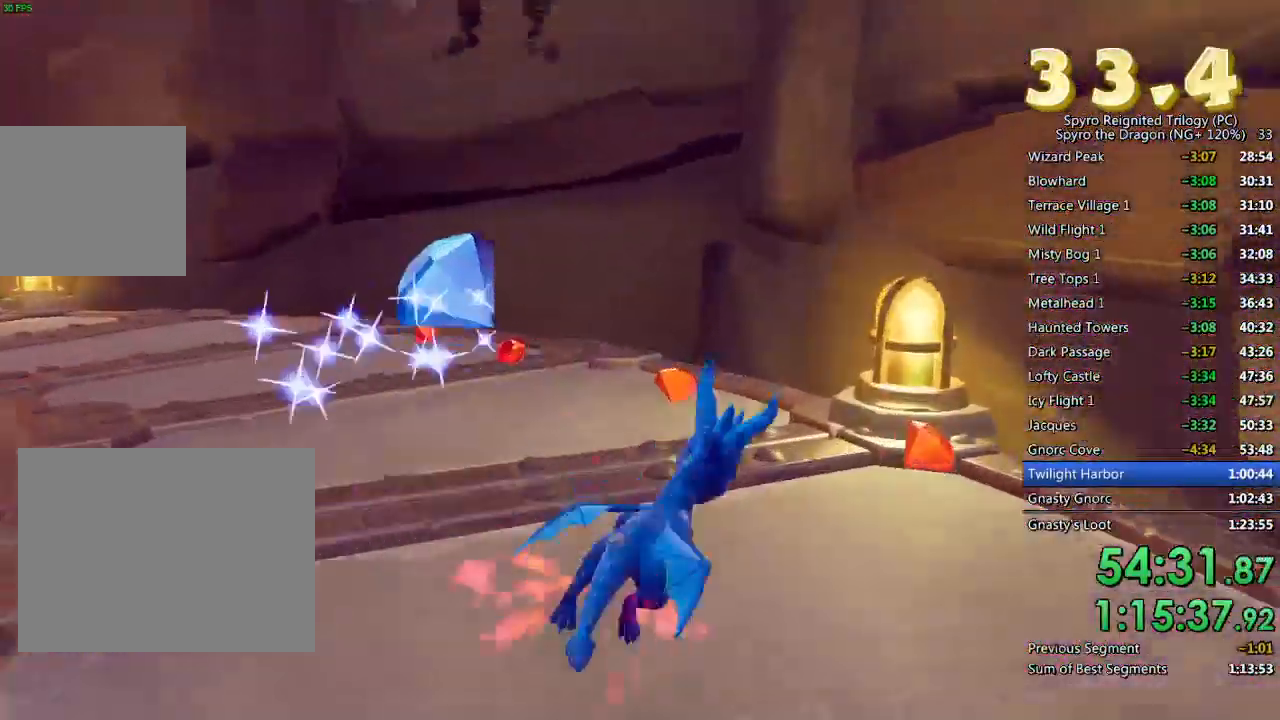
{"buttons": [], "left_stick": "up", "right_stick": "center", "events": [[183, "left_stick", "up"], [433, "right_stick", "center"]]}
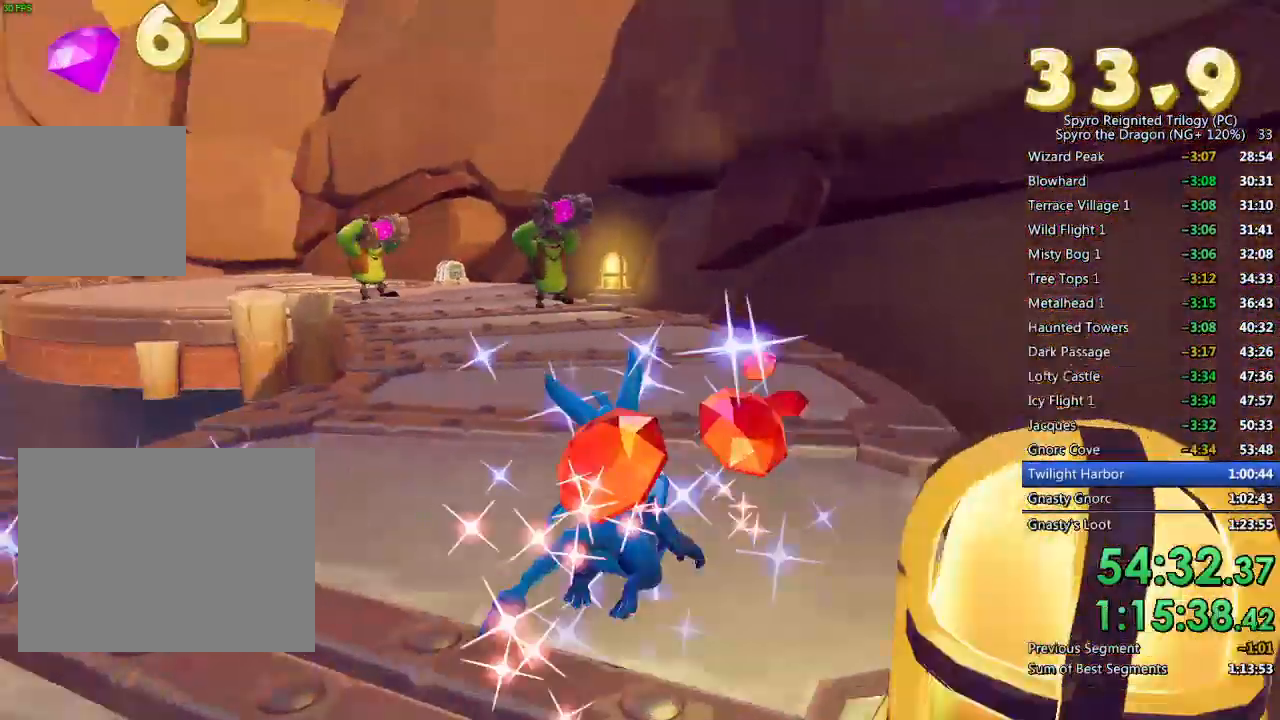
{"buttons": ["SQUARE"], "left_stick": "center", "right_stick": "center", "events": [[133, "SQUARE", "down"], [333, "left_stick", "up-right"], [433, "left_stick", "center"]]}
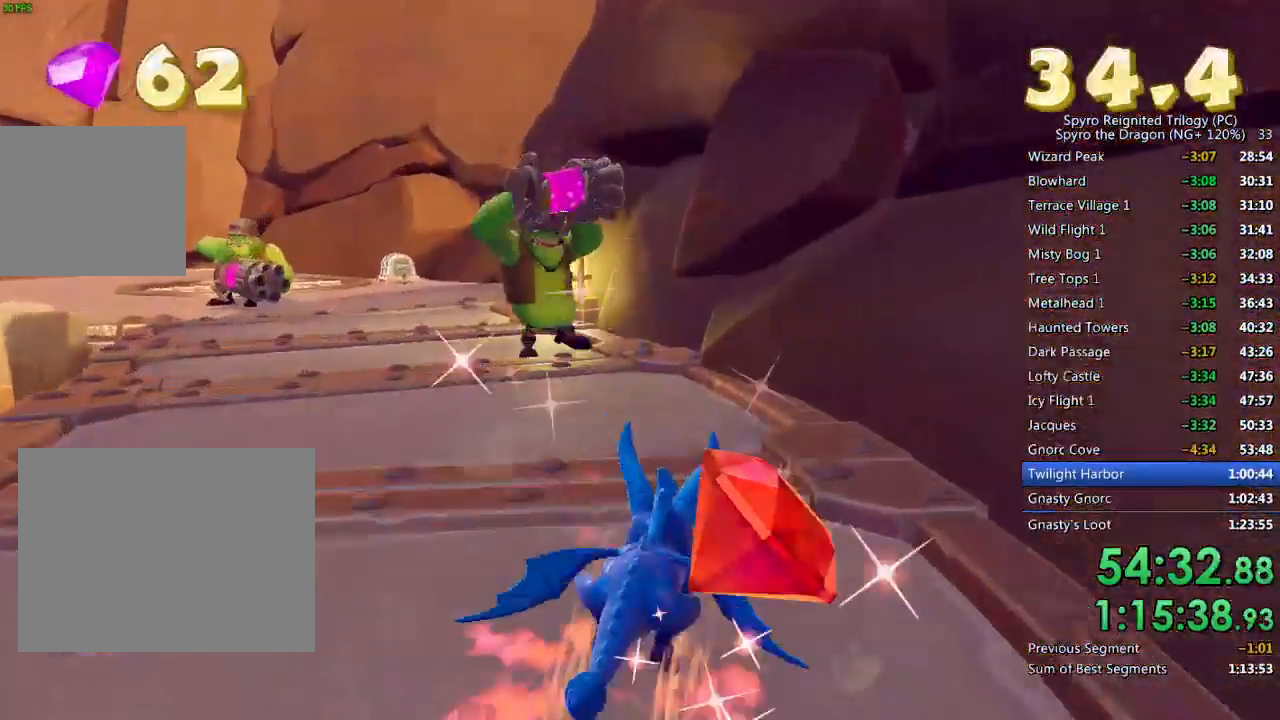
{"buttons": ["SQUARE"], "left_stick": "center", "right_stick": "center", "events": [[17, "left_stick", "up-left"], [383, "left_stick", "center"]]}
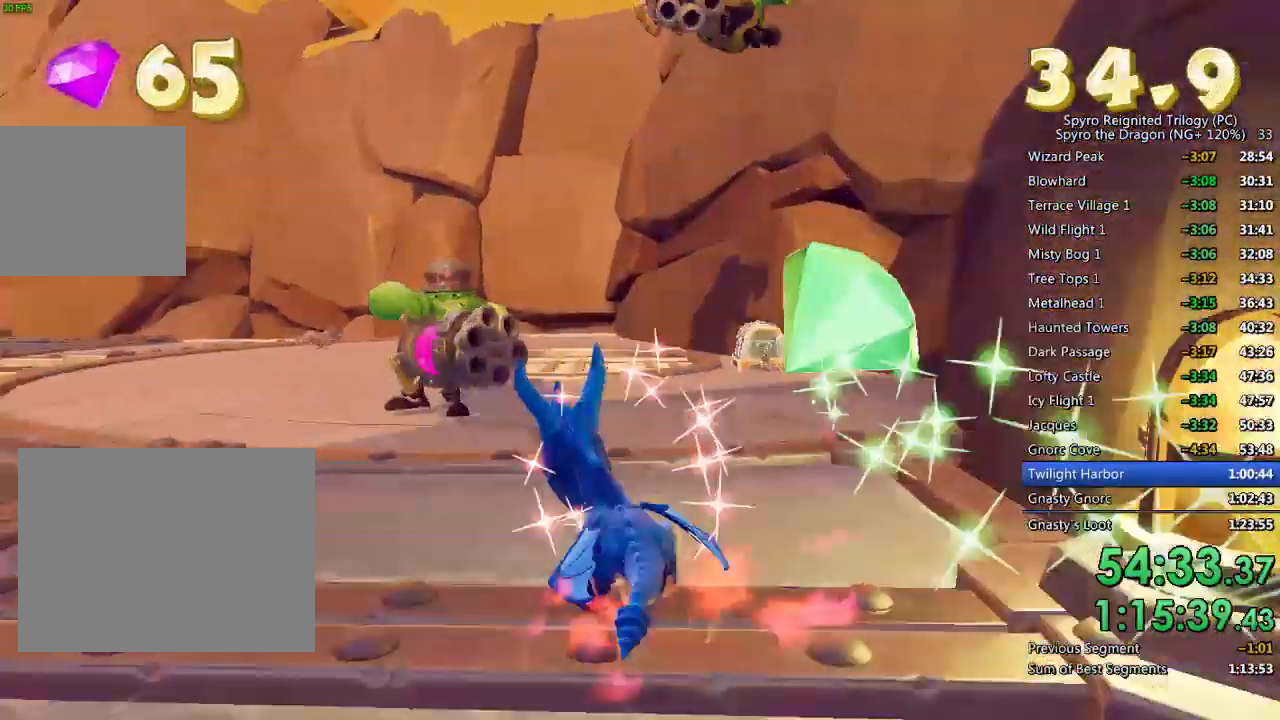
{"buttons": [], "left_stick": "right", "right_stick": "down-left", "events": [[33, "left_stick", "left"], [133, "left_stick", "up-right"], [167, "SQUARE", "up"], [233, "left_stick", "right"], [417, "right_stick", "down-left"]]}
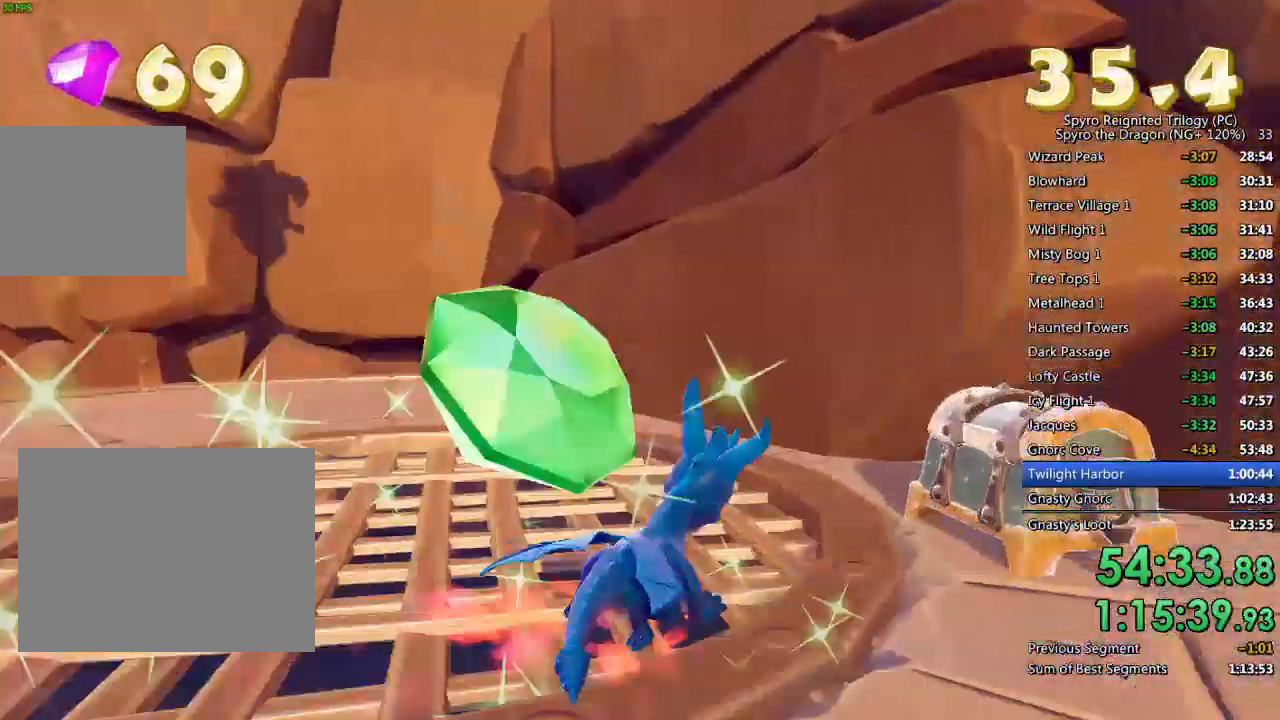
{"buttons": [], "left_stick": "center", "right_stick": "down-left", "events": [[100, "right_stick", "center"], [150, "SQUARE", "down"], [250, "SQUARE", "up"], [250, "left_stick", "center"], [267, "right_stick", "down-left"]]}
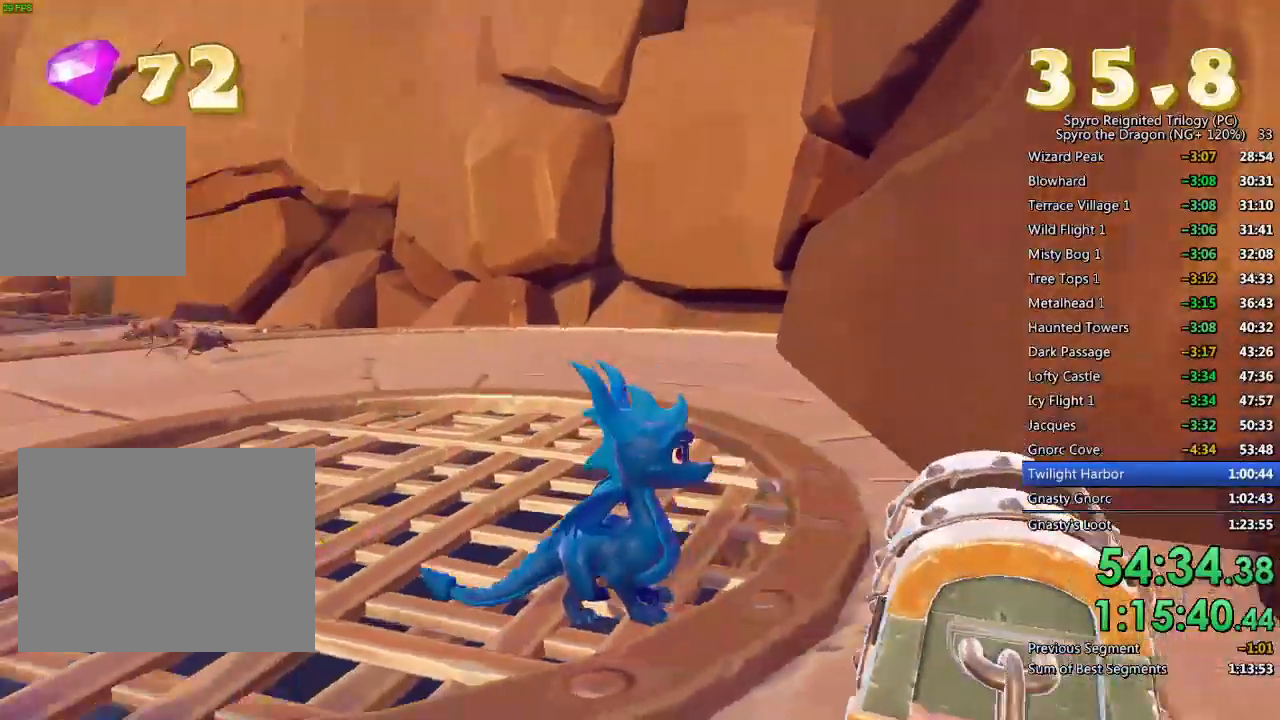
{"buttons": [], "left_stick": "down-left", "right_stick": "right", "events": [[217, "left_stick", "down-left"], [267, "right_stick", "center"], [350, "right_stick", "right"]]}
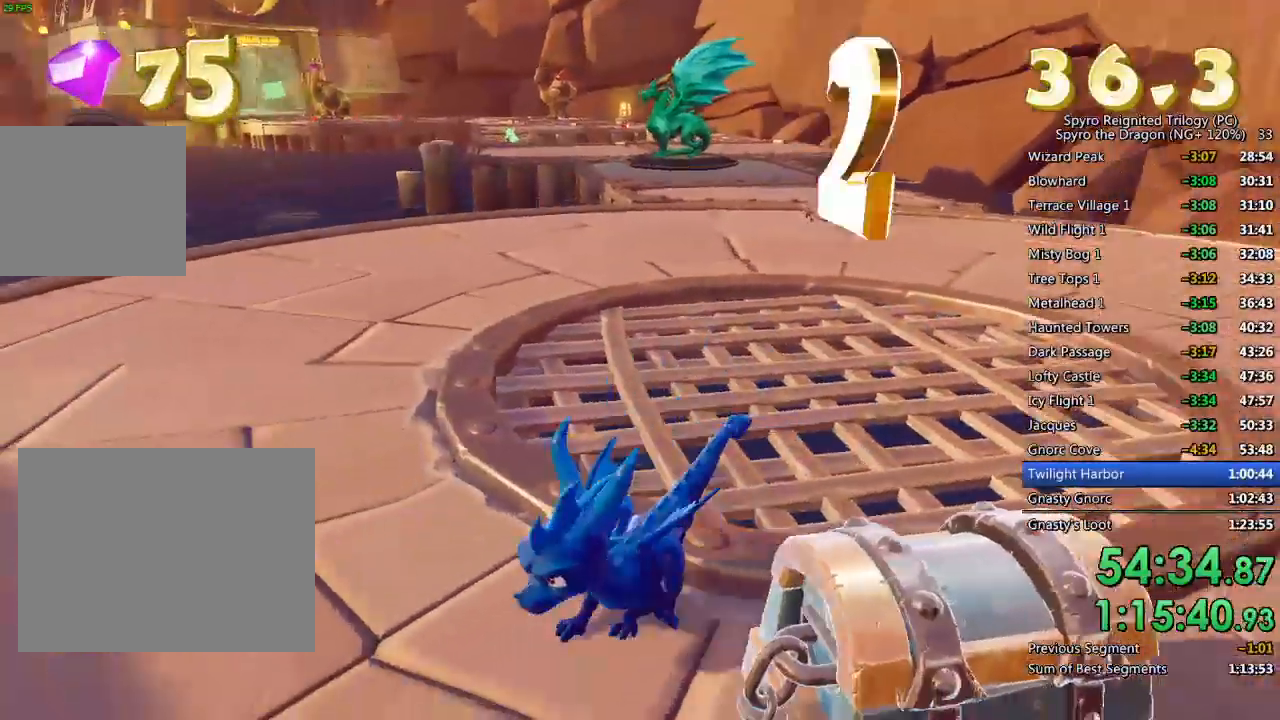
{"buttons": [], "left_stick": "up", "right_stick": "center", "events": [[150, "left_stick", "down-right"], [283, "left_stick", "up-right"], [283, "right_stick", "center"], [383, "left_stick", "center"], [450, "left_stick", "up"]]}
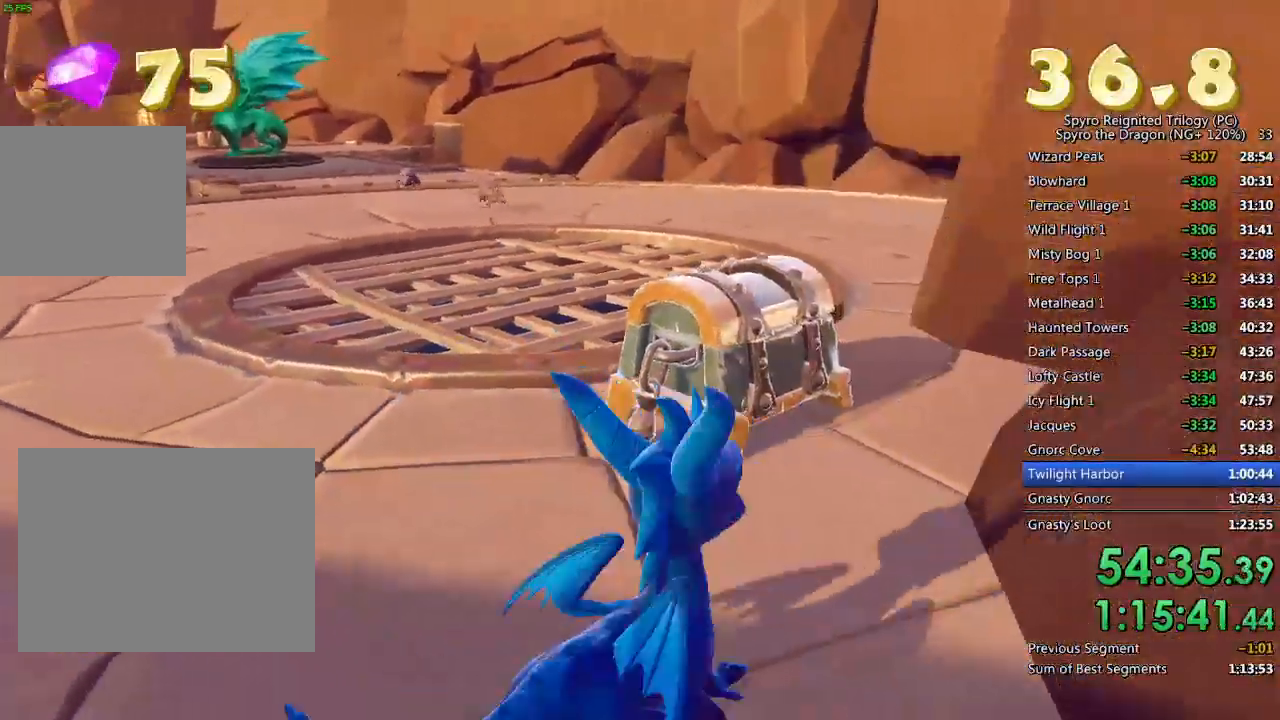
{"buttons": ["SQUARE"], "left_stick": "center", "right_stick": "center", "events": [[100, "SQUARE", "down"], [183, "left_stick", "up-left"], [417, "left_stick", "center"]]}
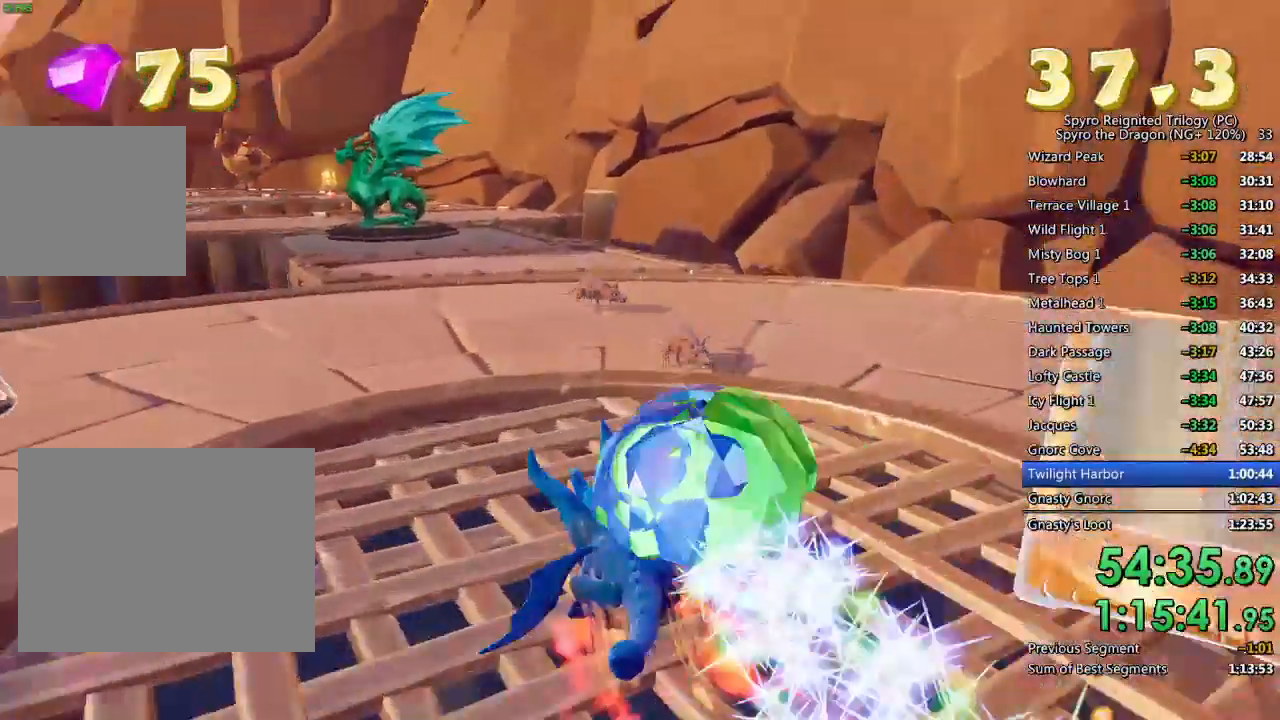
{"buttons": ["SQUARE"], "left_stick": "center", "right_stick": "center", "events": [[350, "left_stick", "left"], [467, "left_stick", "center"]]}